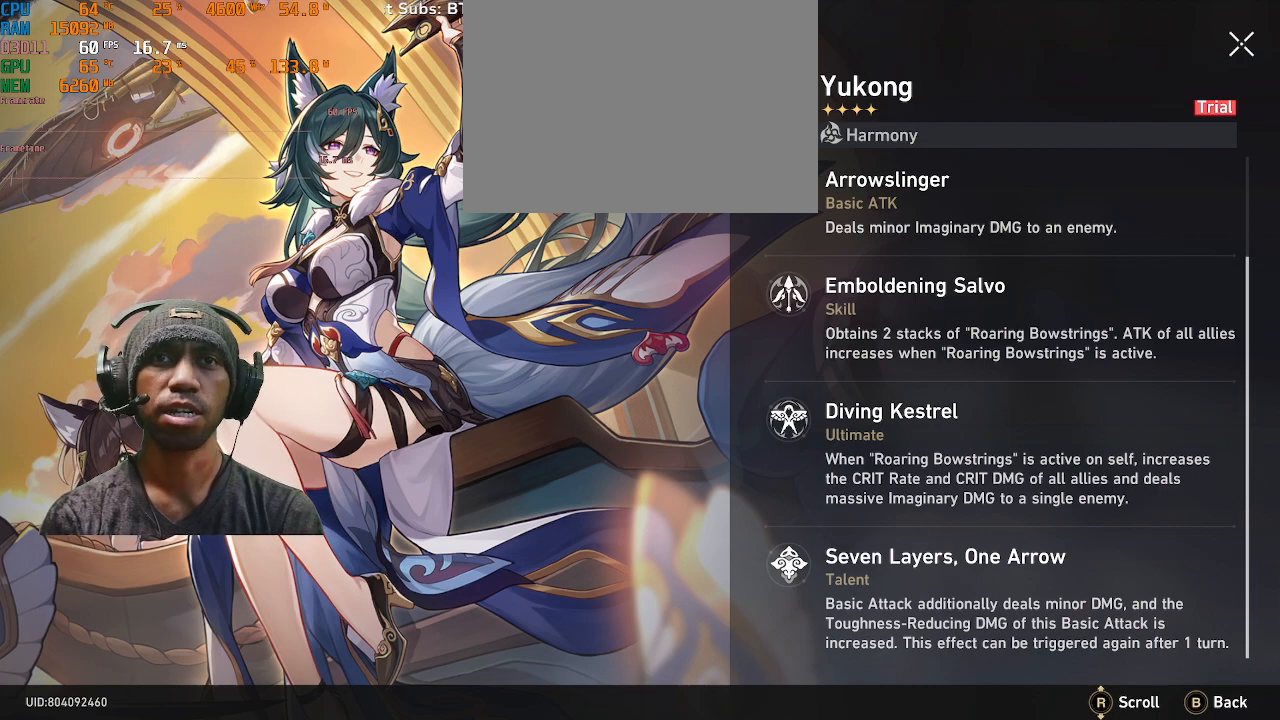
Gameplay with a controller (PlayStation layout); each line is a JSON object with the inputs held at the frame after it. "events" lists button and stick changes between this image and that frame as [ms after this image, input, new state], when the widget could be followed in between. Not read: L3 R3.
{"buttons": ["R2"], "left_stick": "center", "right_stick": "down", "events": [[367, "right_stick", "down"]]}
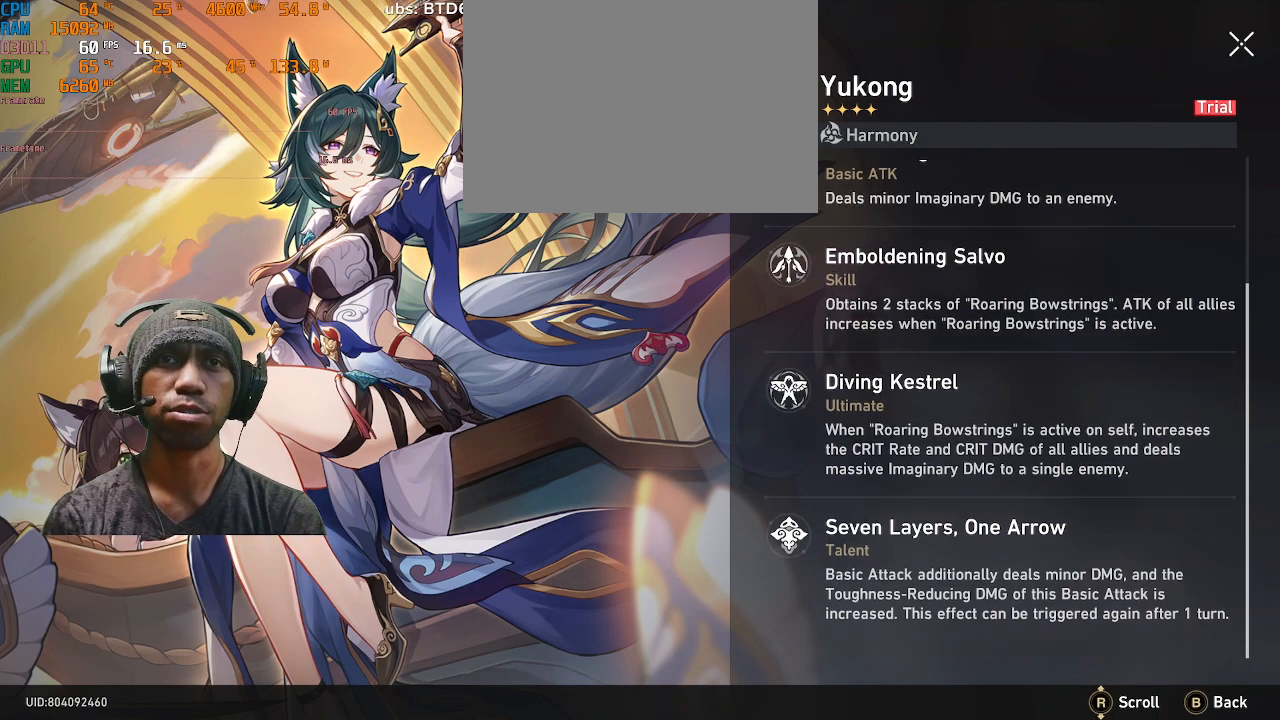
{"buttons": ["R2"], "left_stick": "center", "right_stick": "center", "events": [[117, "right_stick", "center"]]}
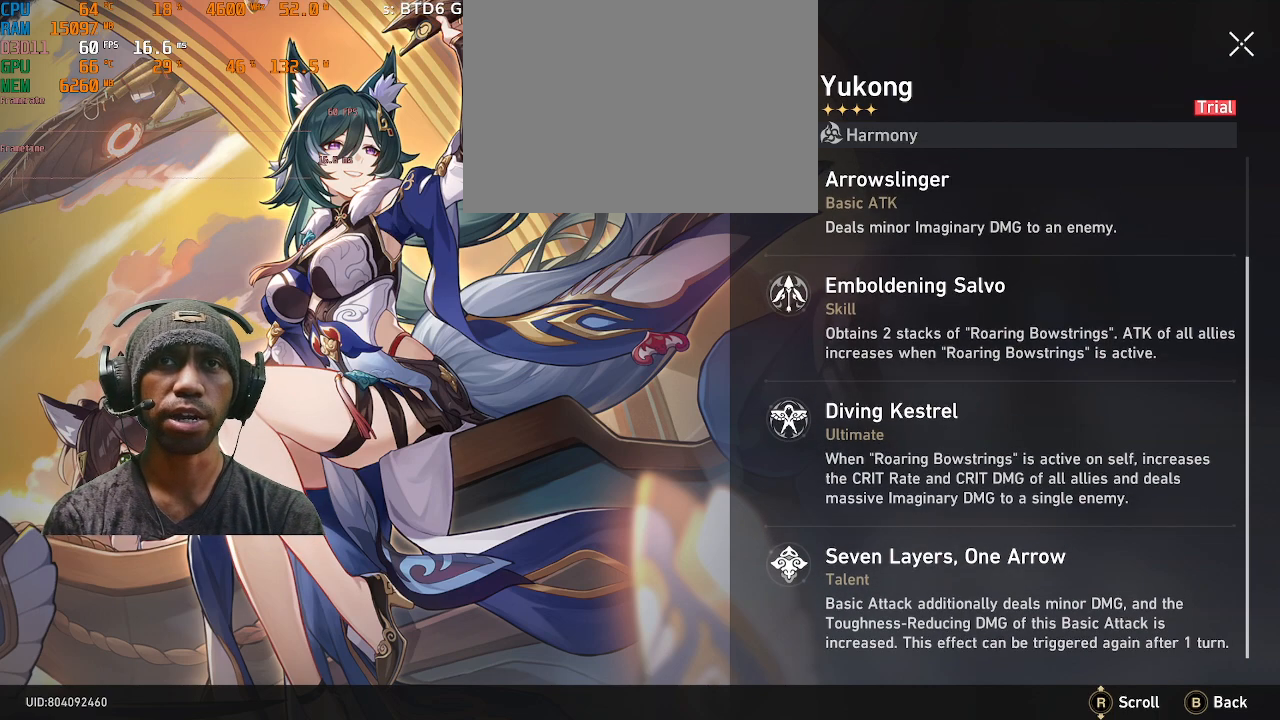
{"buttons": ["R2"], "left_stick": "center", "right_stick": "center", "events": []}
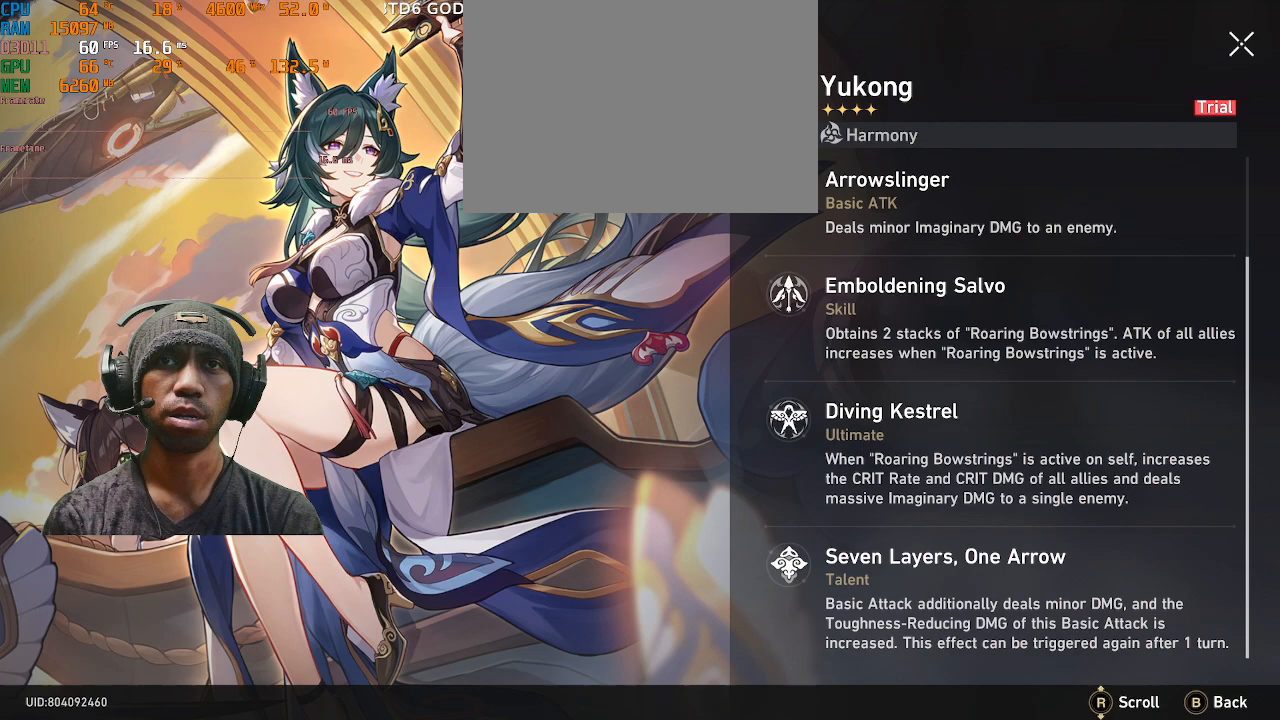
{"buttons": ["R2"], "left_stick": "center", "right_stick": "center", "events": []}
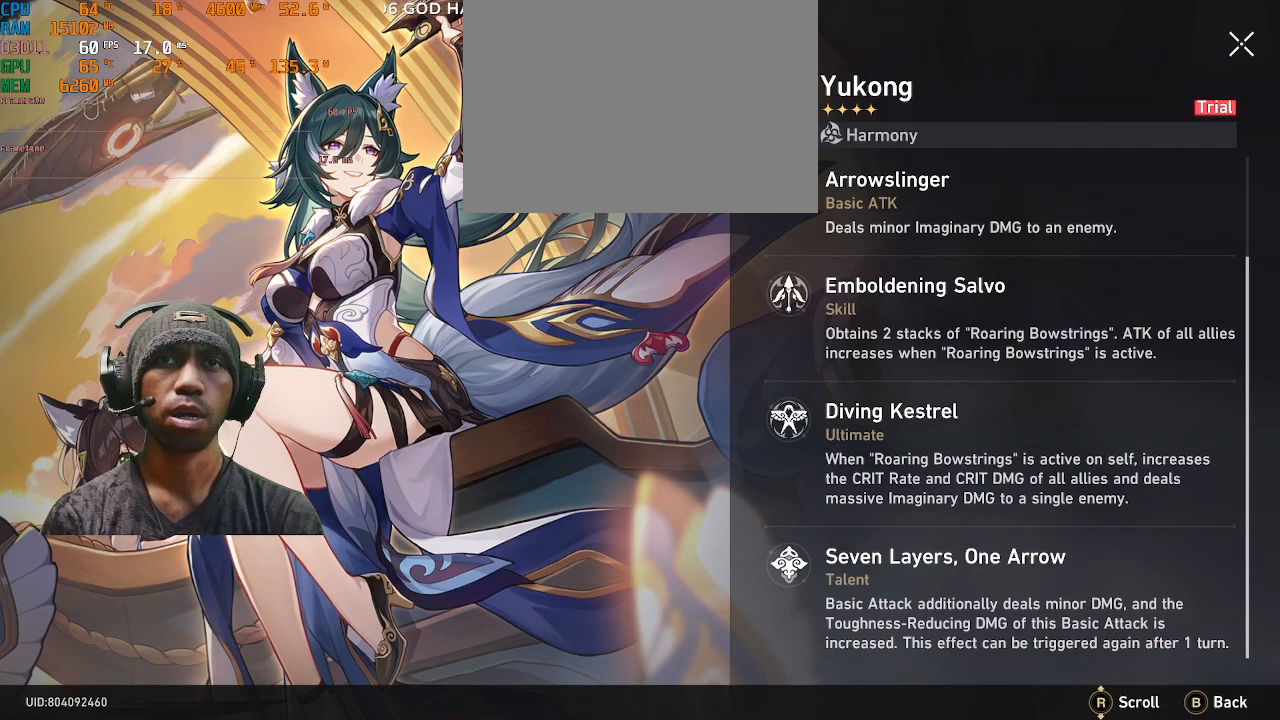
{"buttons": ["R2"], "left_stick": "center", "right_stick": "down", "events": [[300, "right_stick", "down"]]}
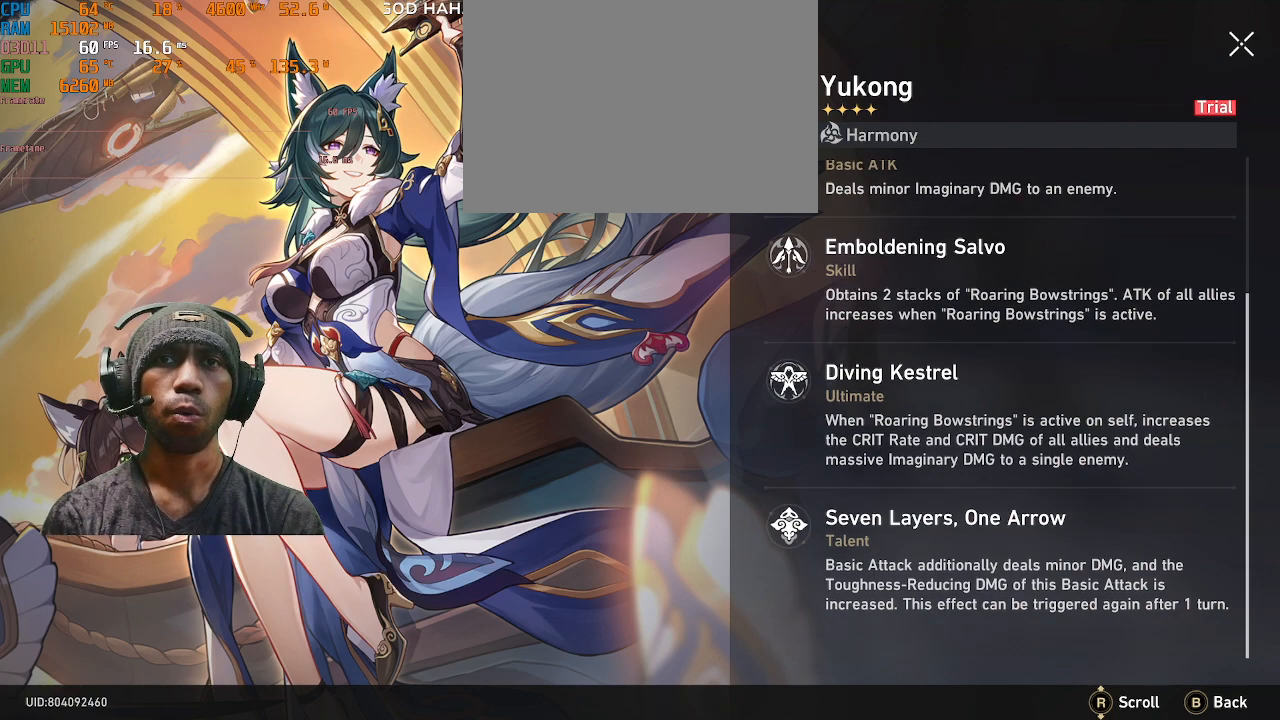
{"buttons": ["R2"], "left_stick": "center", "right_stick": "center", "events": [[33, "right_stick", "center"]]}
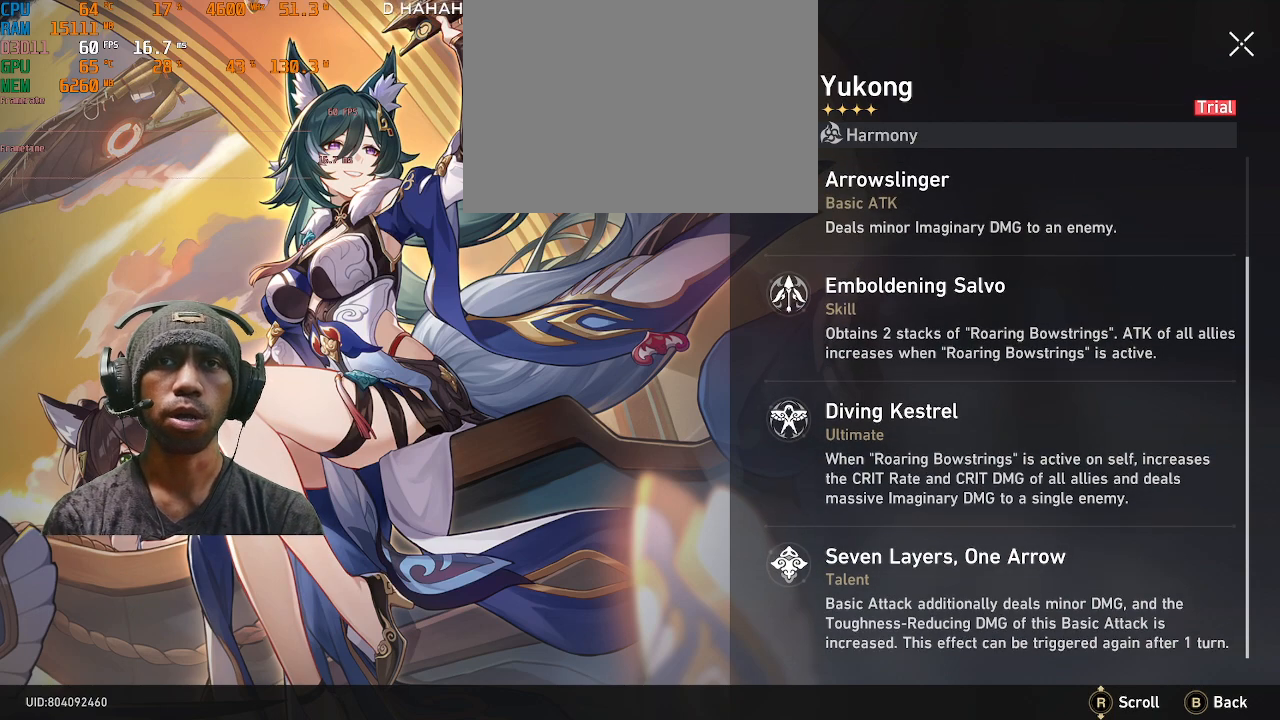
{"buttons": ["R2"], "left_stick": "center", "right_stick": "down", "events": [[417, "right_stick", "down"]]}
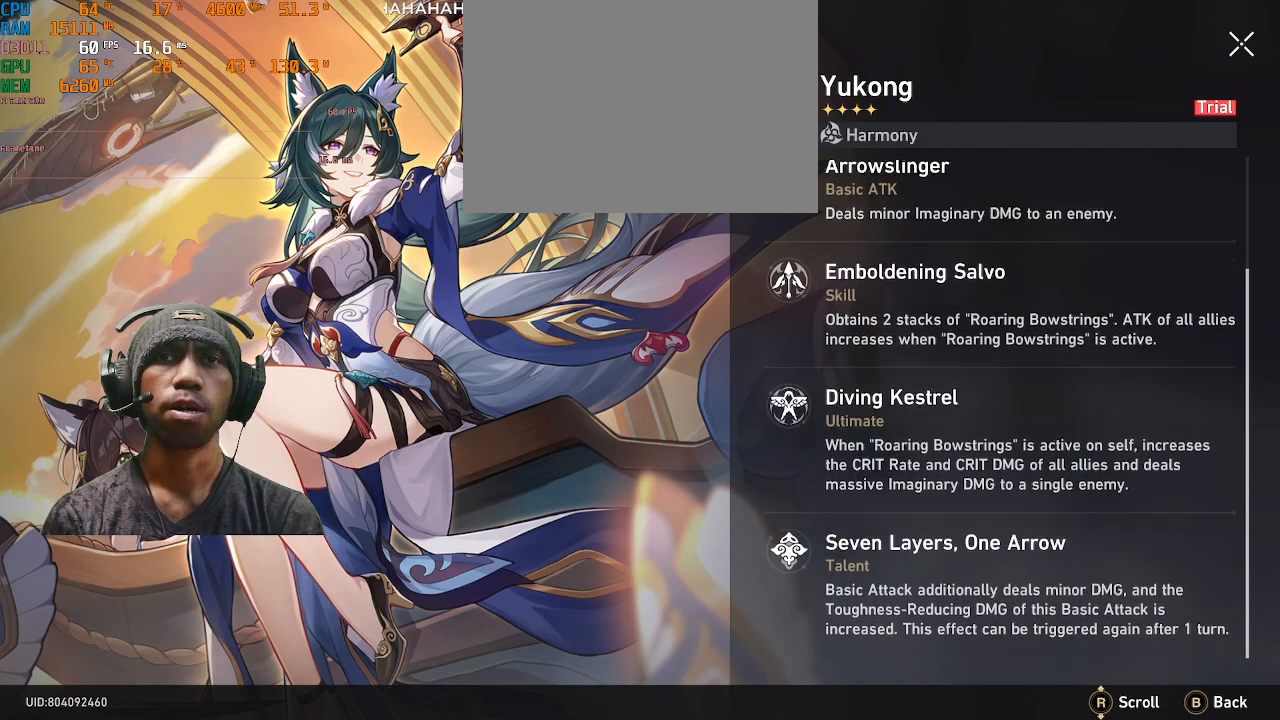
{"buttons": ["R2"], "left_stick": "center", "right_stick": "down", "events": []}
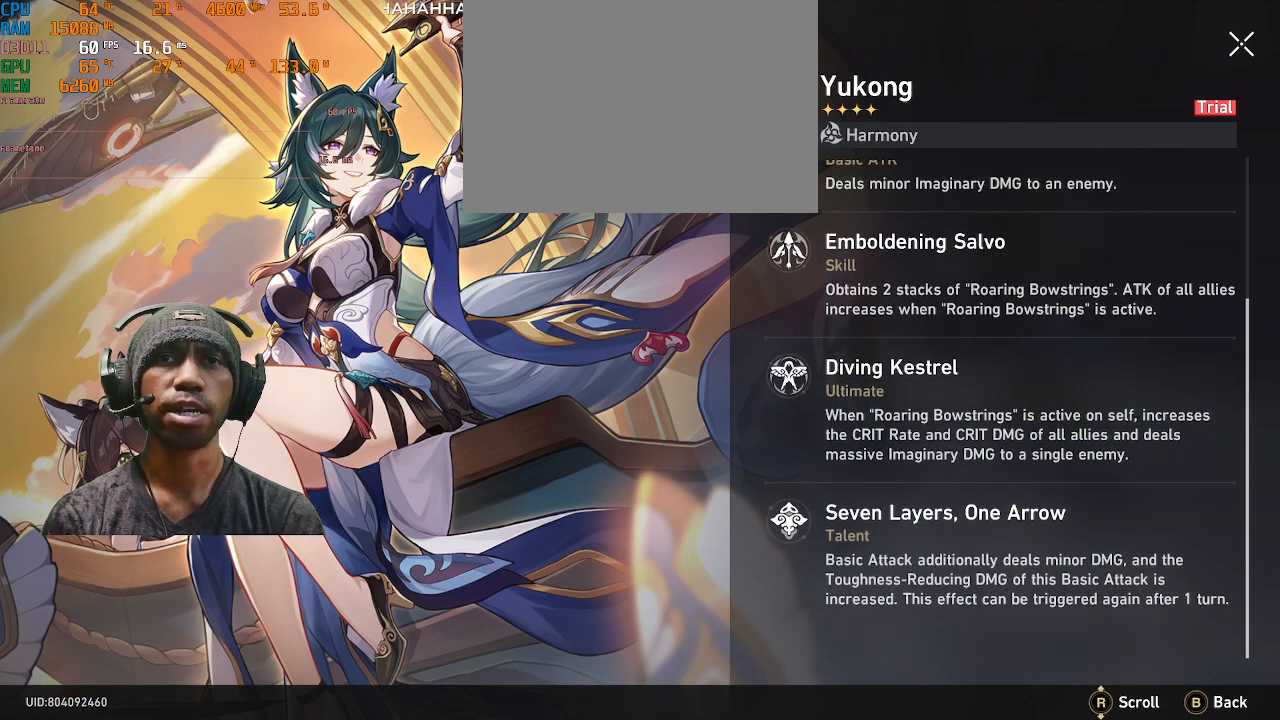
{"buttons": ["R2"], "left_stick": "center", "right_stick": "down", "events": []}
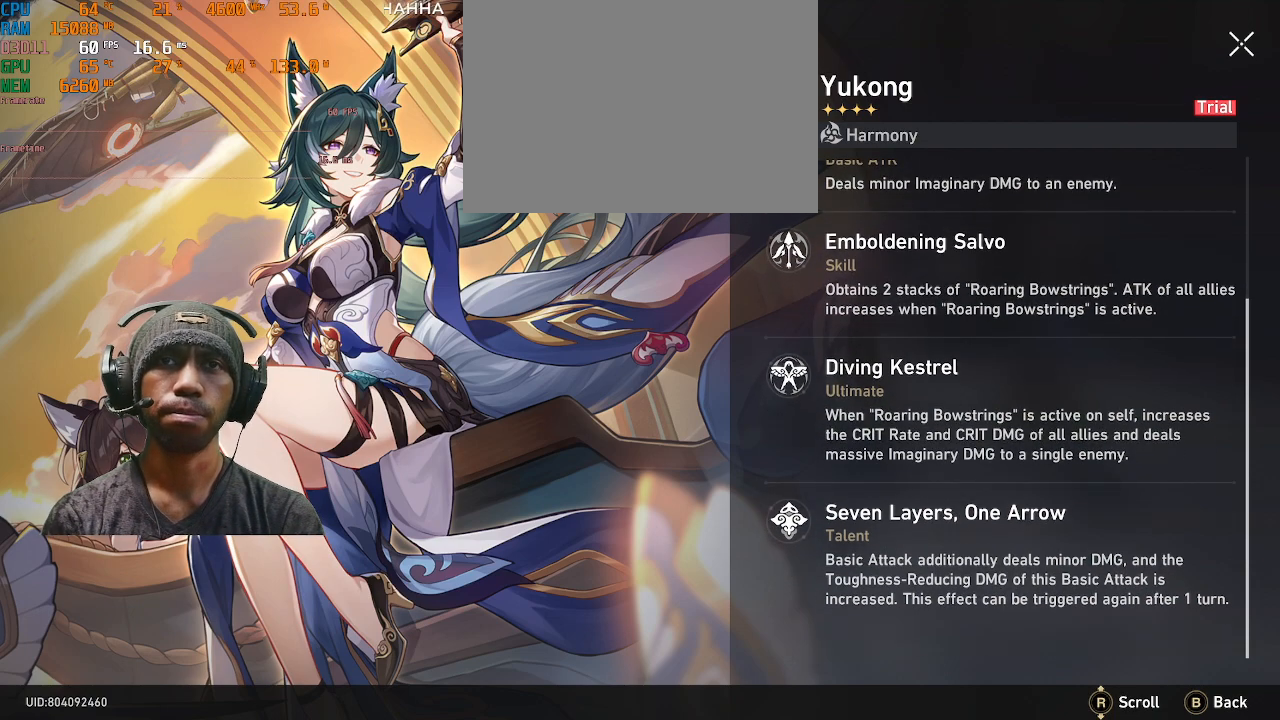
{"buttons": ["R2"], "left_stick": "center", "right_stick": "down", "events": []}
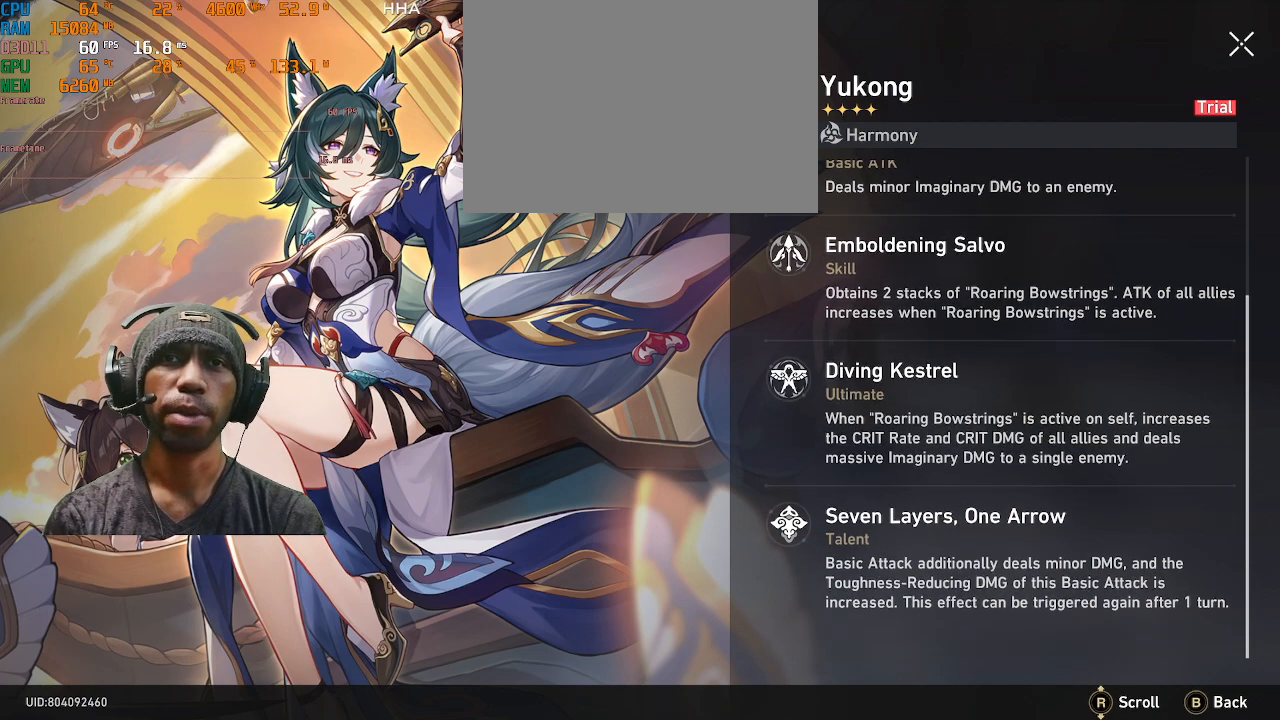
{"buttons": ["R2"], "left_stick": "center", "right_stick": "down", "events": []}
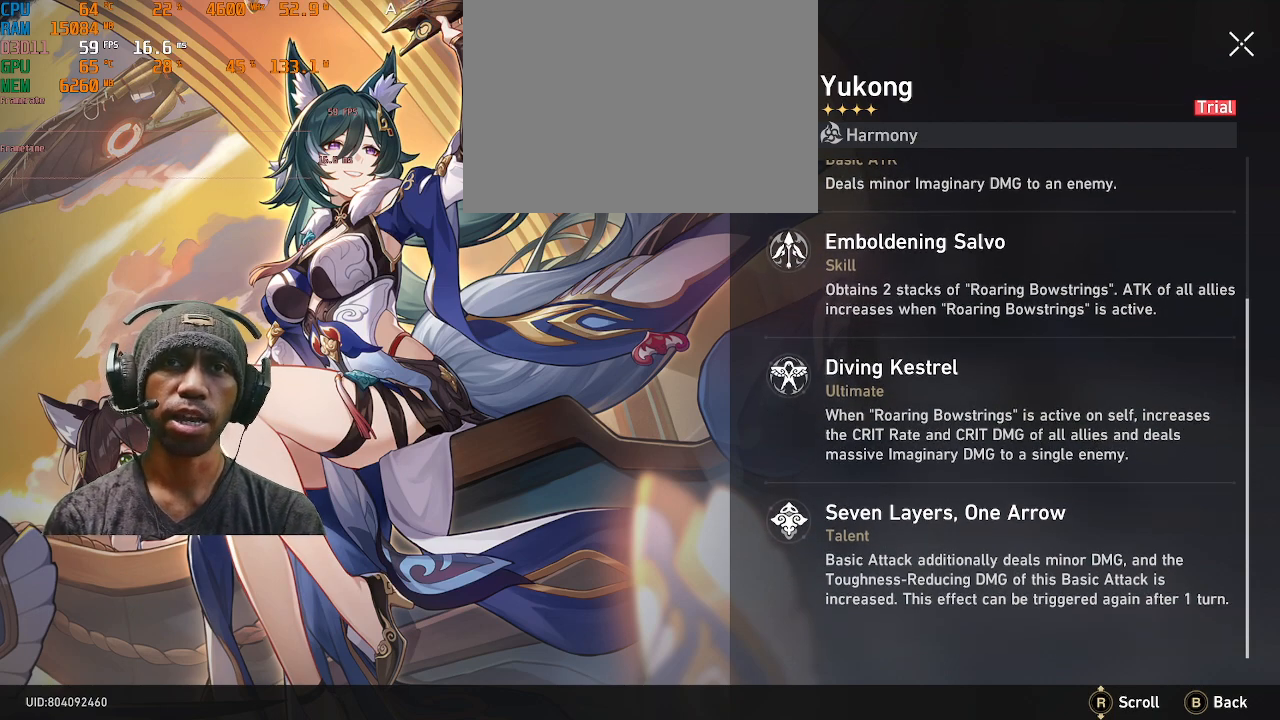
{"buttons": ["R2"], "left_stick": "center", "right_stick": "down", "events": []}
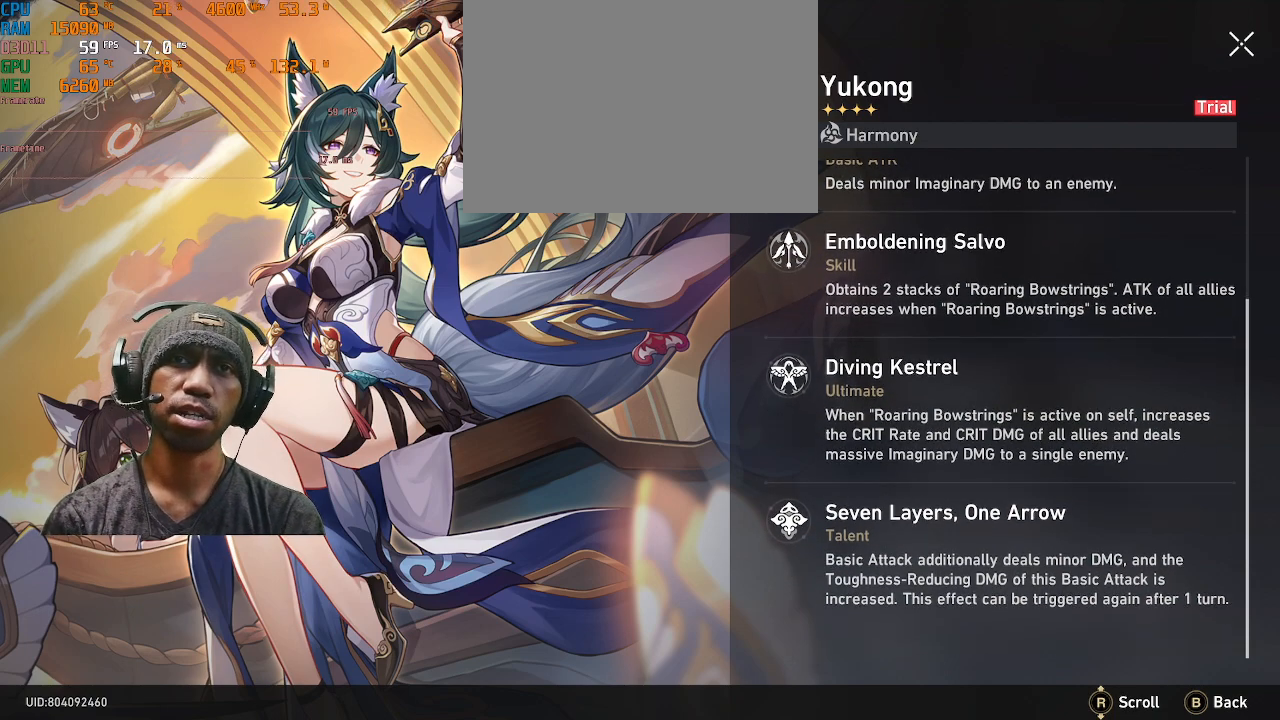
{"buttons": ["R2"], "left_stick": "center", "right_stick": "down", "events": []}
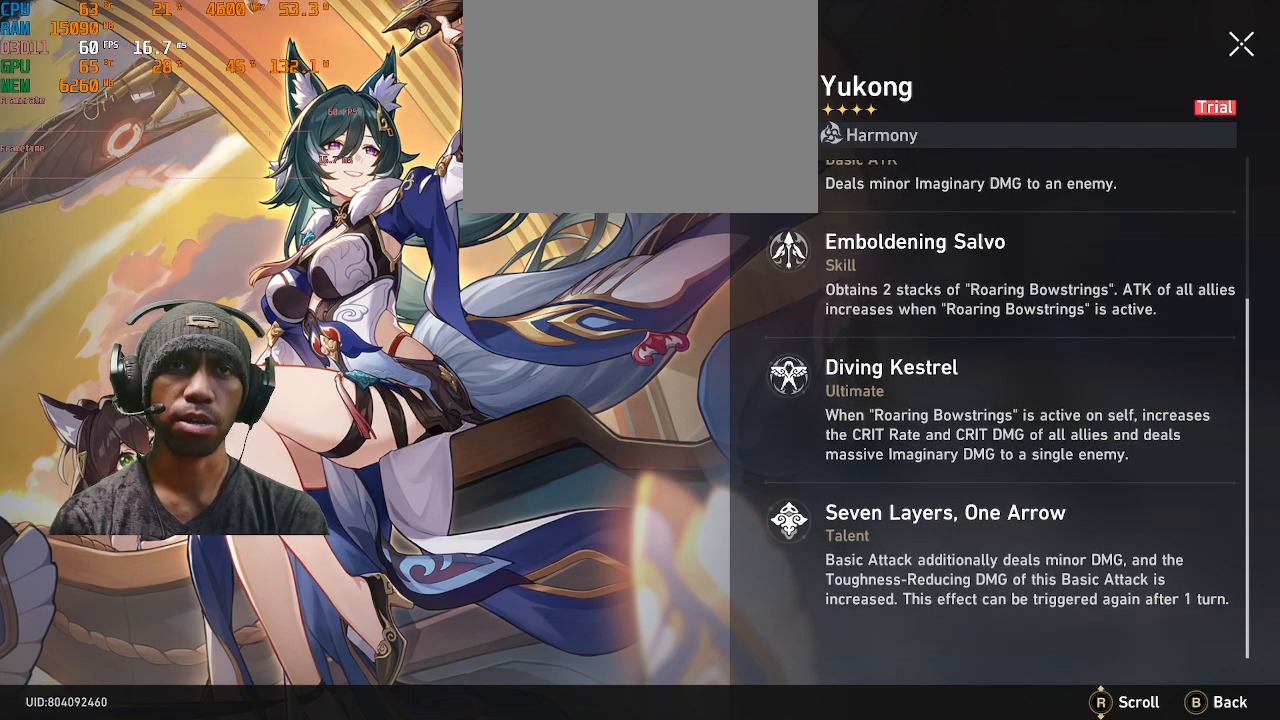
{"buttons": ["R2"], "left_stick": "center", "right_stick": "center", "events": [[150, "right_stick", "center"]]}
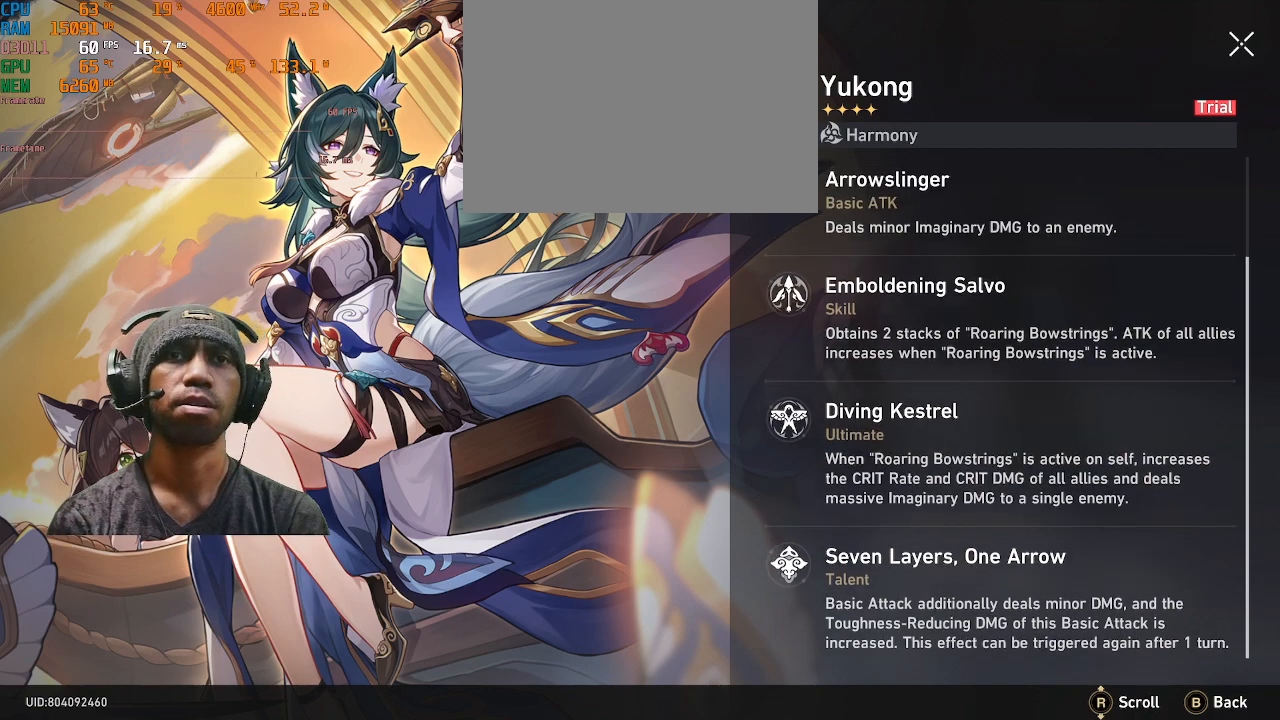
{"buttons": ["R2"], "left_stick": "center", "right_stick": "center", "events": []}
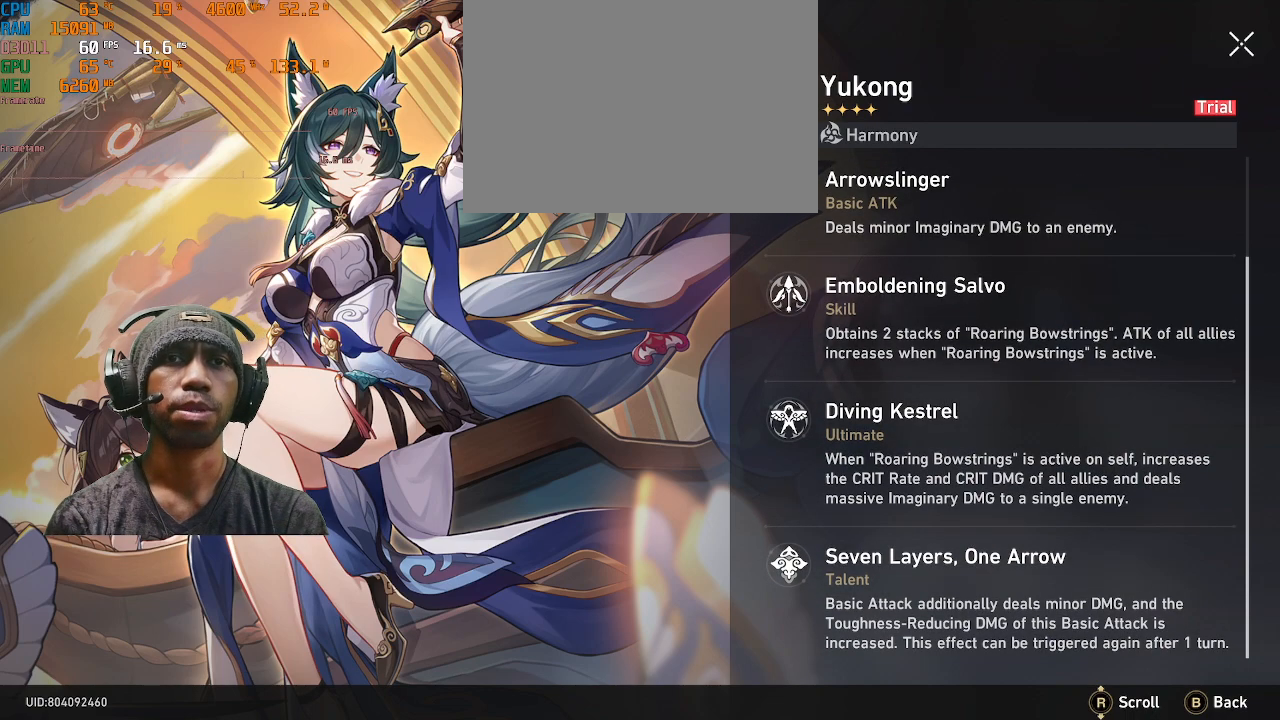
{"buttons": ["R2"], "left_stick": "center", "right_stick": "center", "events": []}
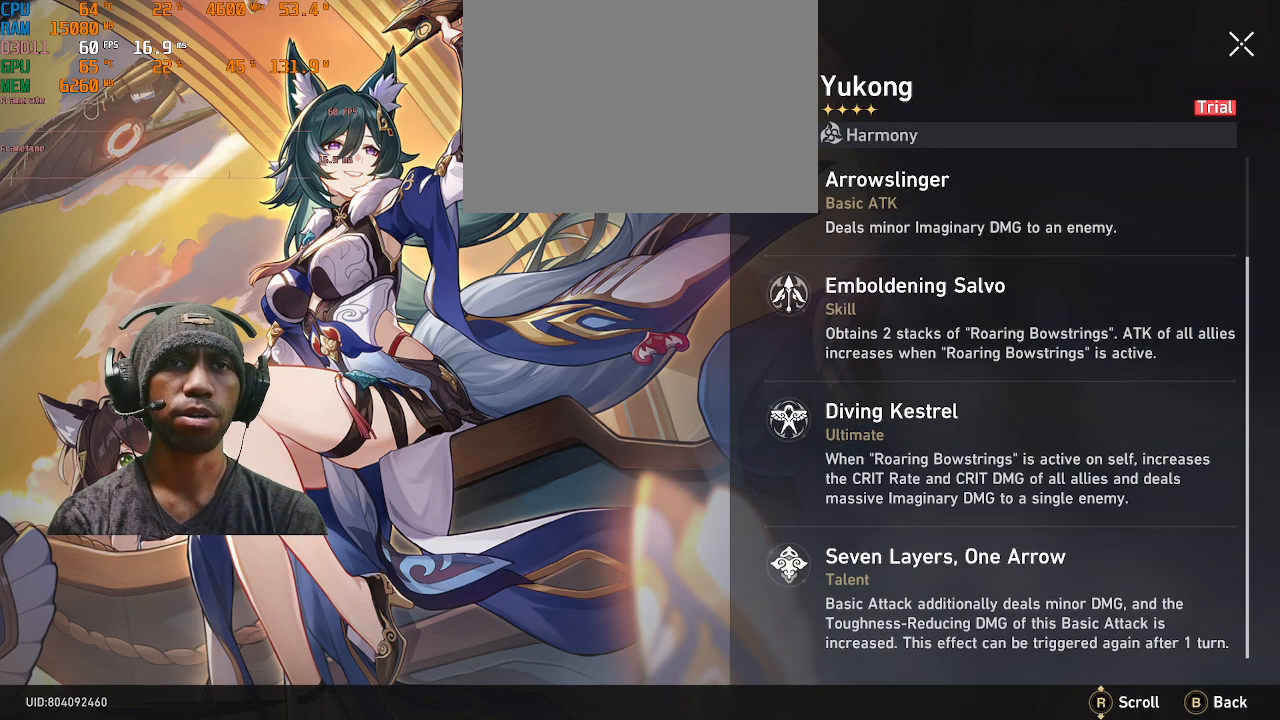
{"buttons": ["R2"], "left_stick": "center", "right_stick": "center", "events": []}
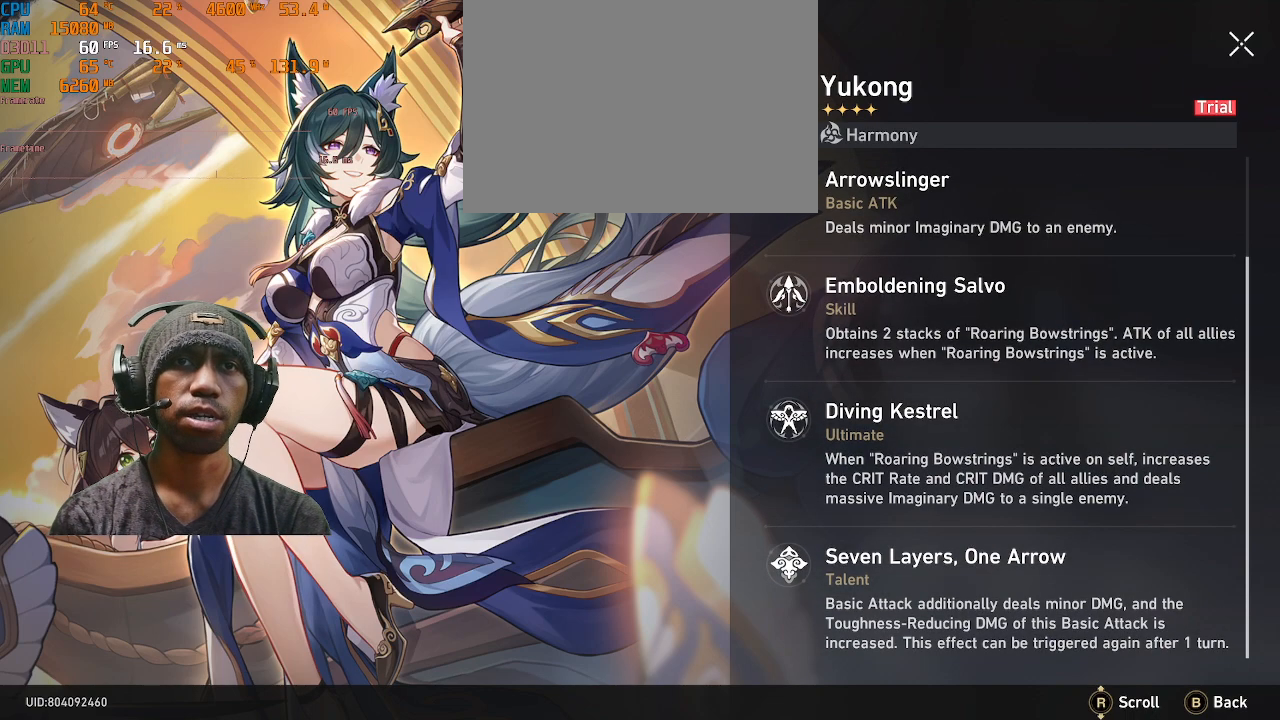
{"buttons": ["R2"], "left_stick": "center", "right_stick": "center", "events": []}
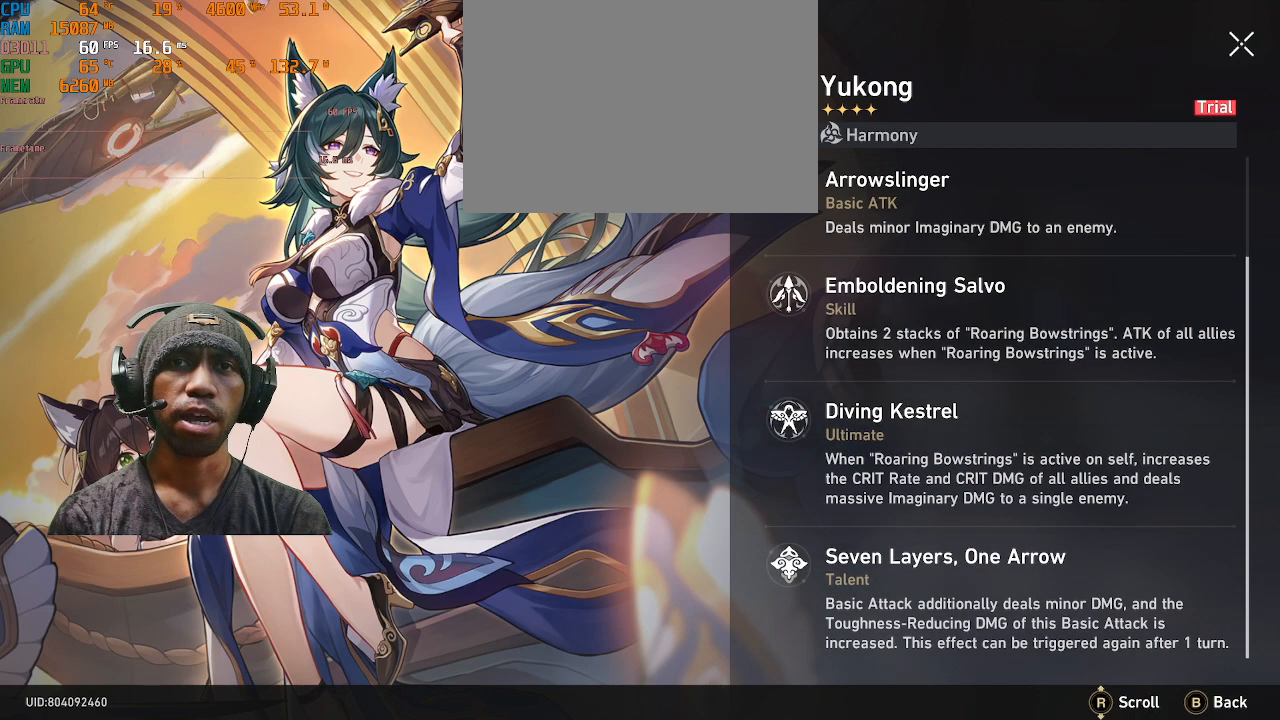
{"buttons": ["R2"], "left_stick": "center", "right_stick": "down", "events": [[233, "right_stick", "down"]]}
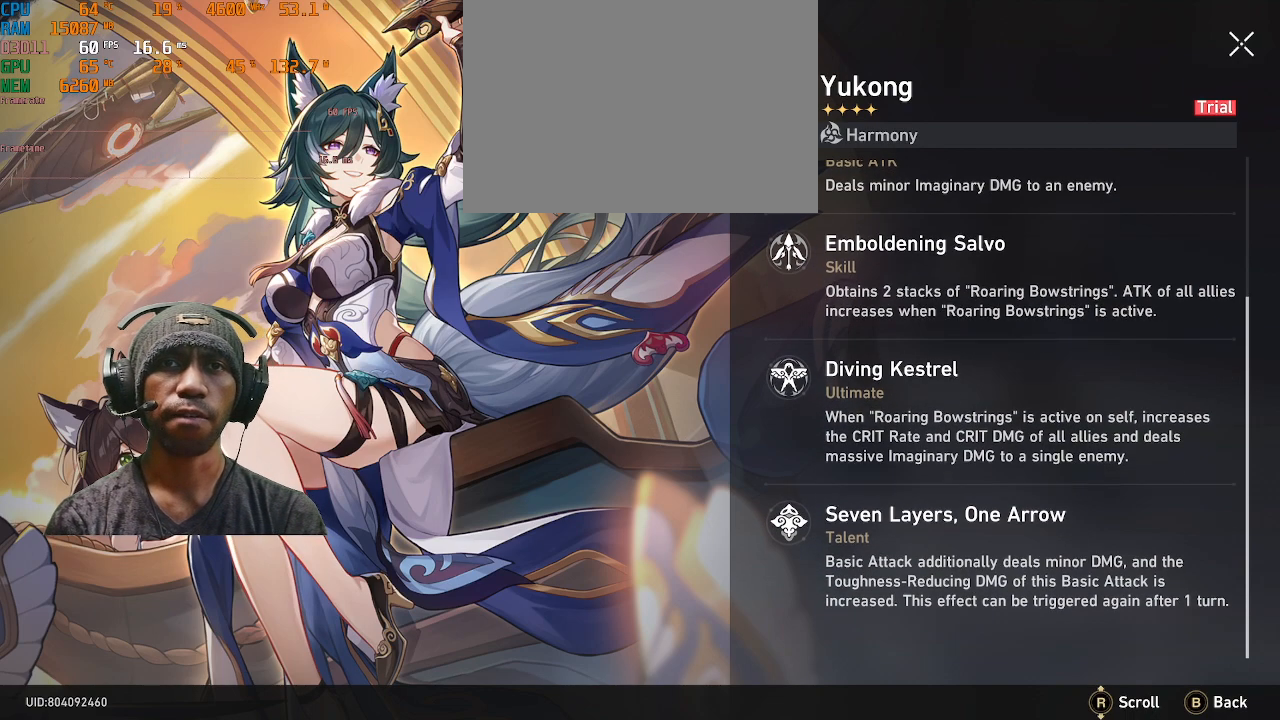
{"buttons": ["R2"], "left_stick": "center", "right_stick": "down", "events": []}
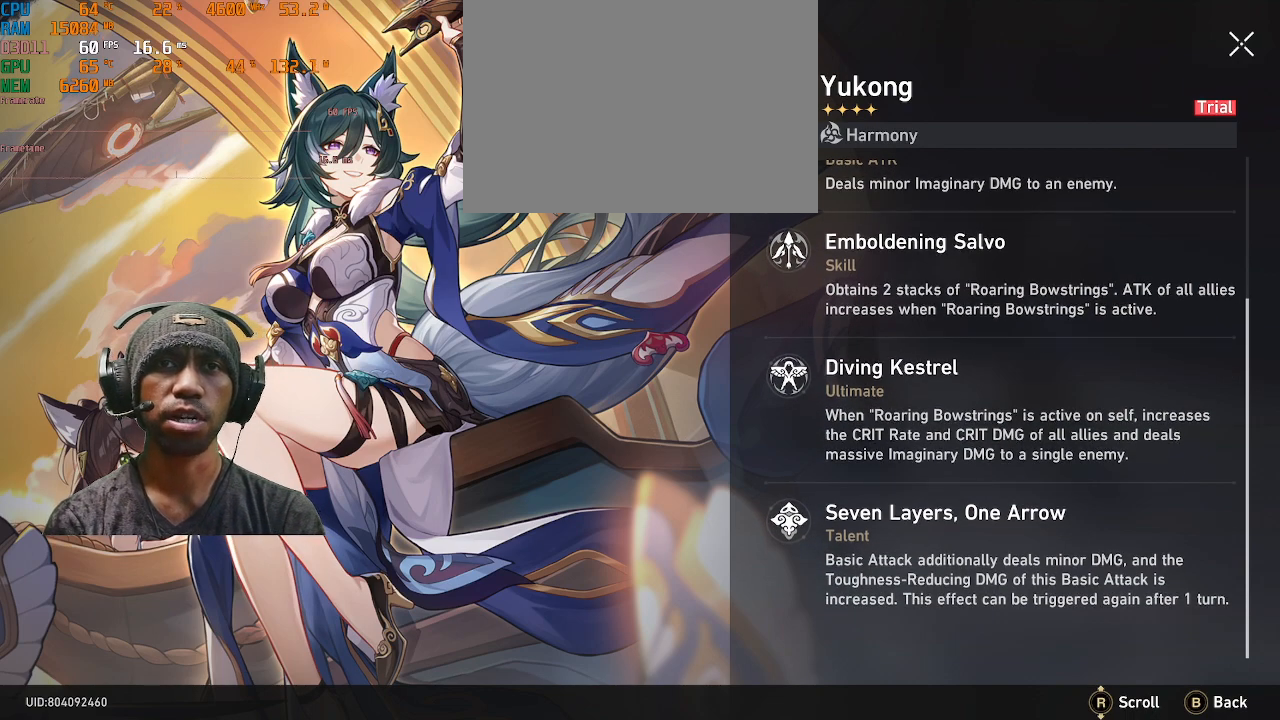
{"buttons": ["R2"], "left_stick": "center", "right_stick": "down", "events": []}
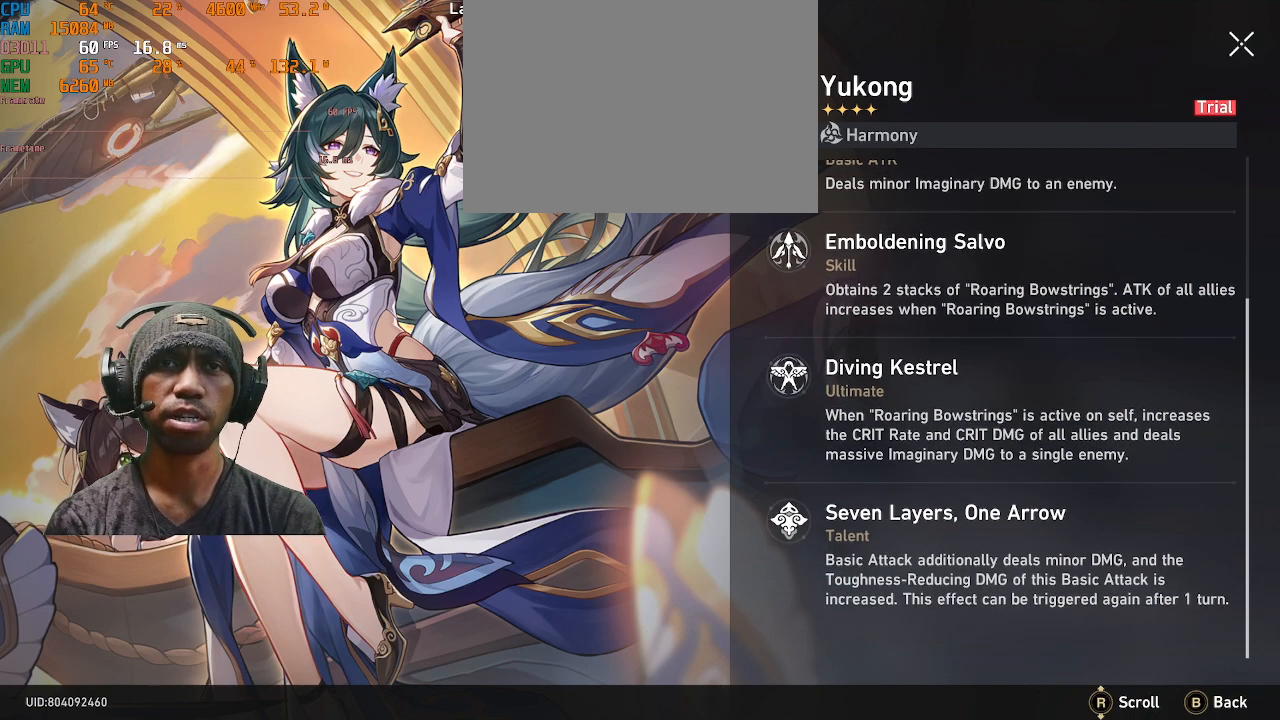
{"buttons": ["R2"], "left_stick": "center", "right_stick": "down", "events": []}
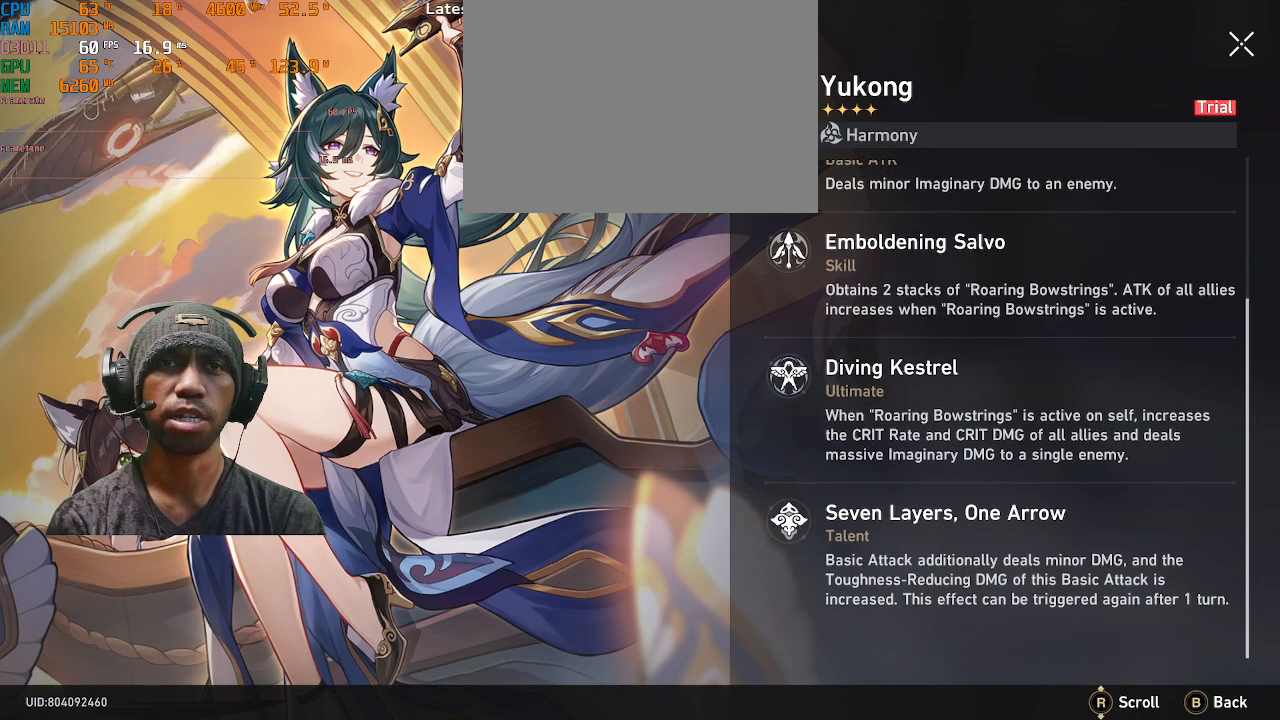
{"buttons": ["R2"], "left_stick": "center", "right_stick": "down", "events": []}
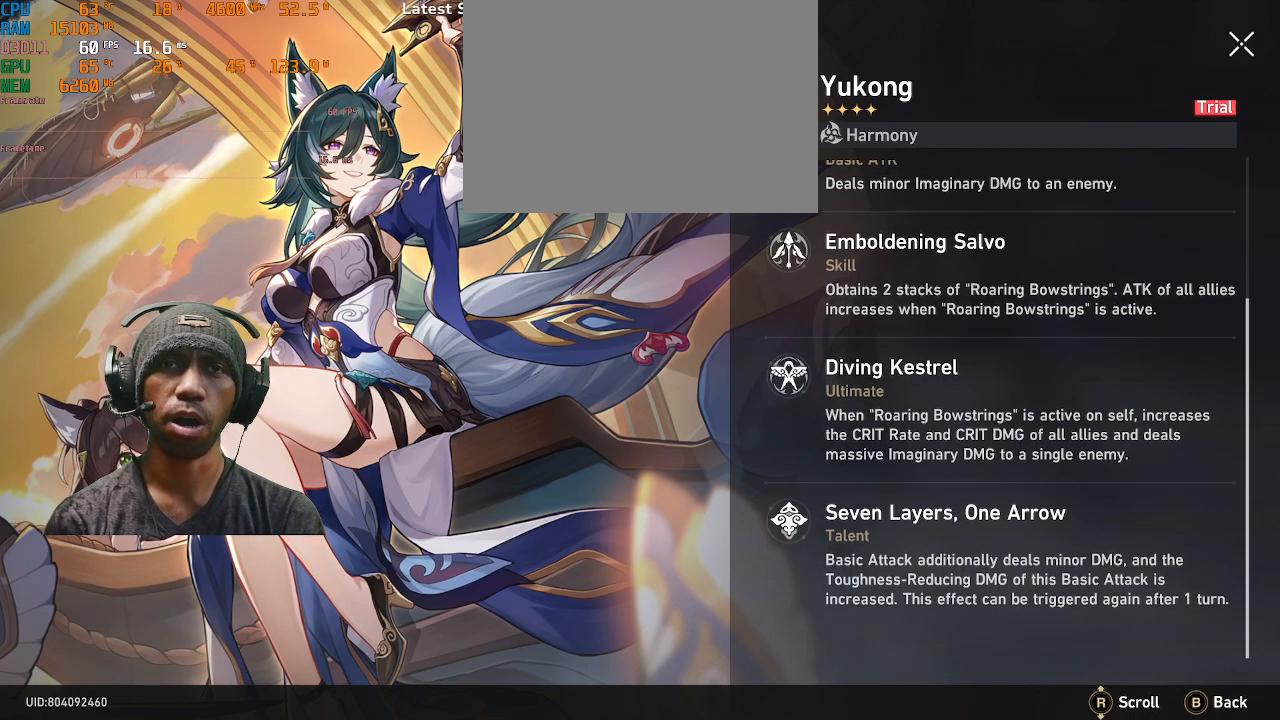
{"buttons": ["R2"], "left_stick": "center", "right_stick": "down", "events": []}
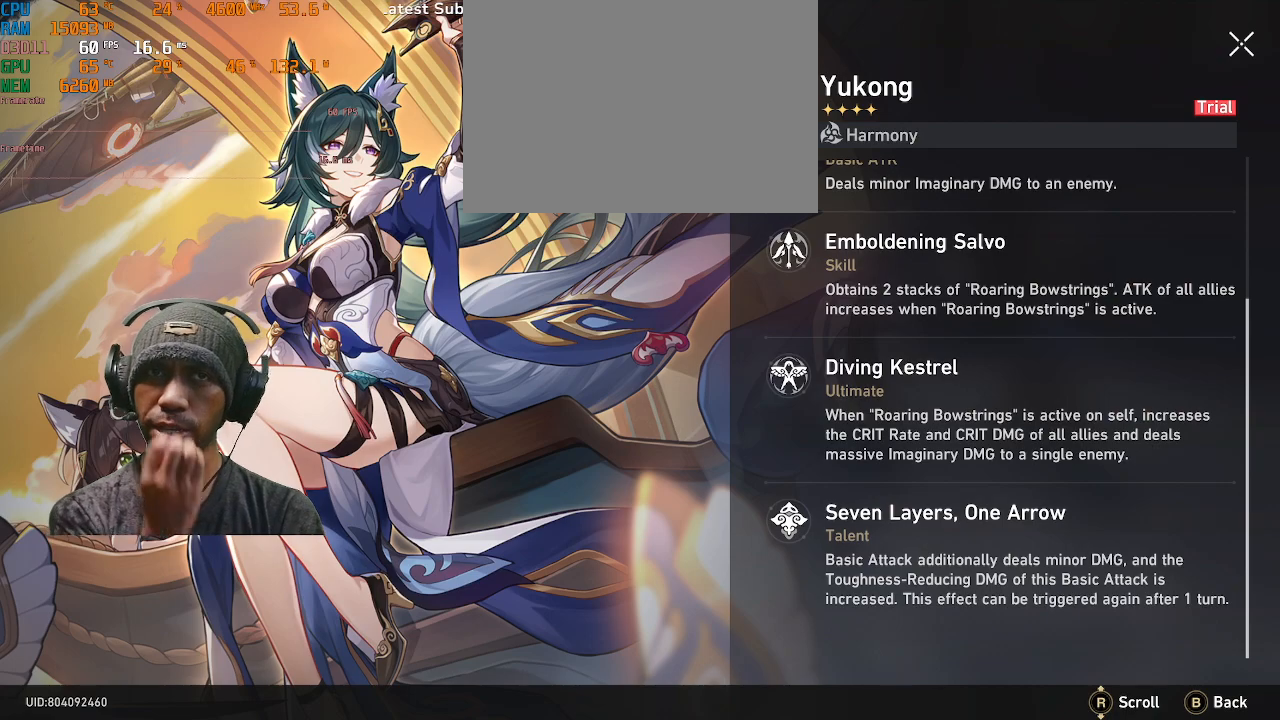
{"buttons": ["R2"], "left_stick": "center", "right_stick": "down", "events": []}
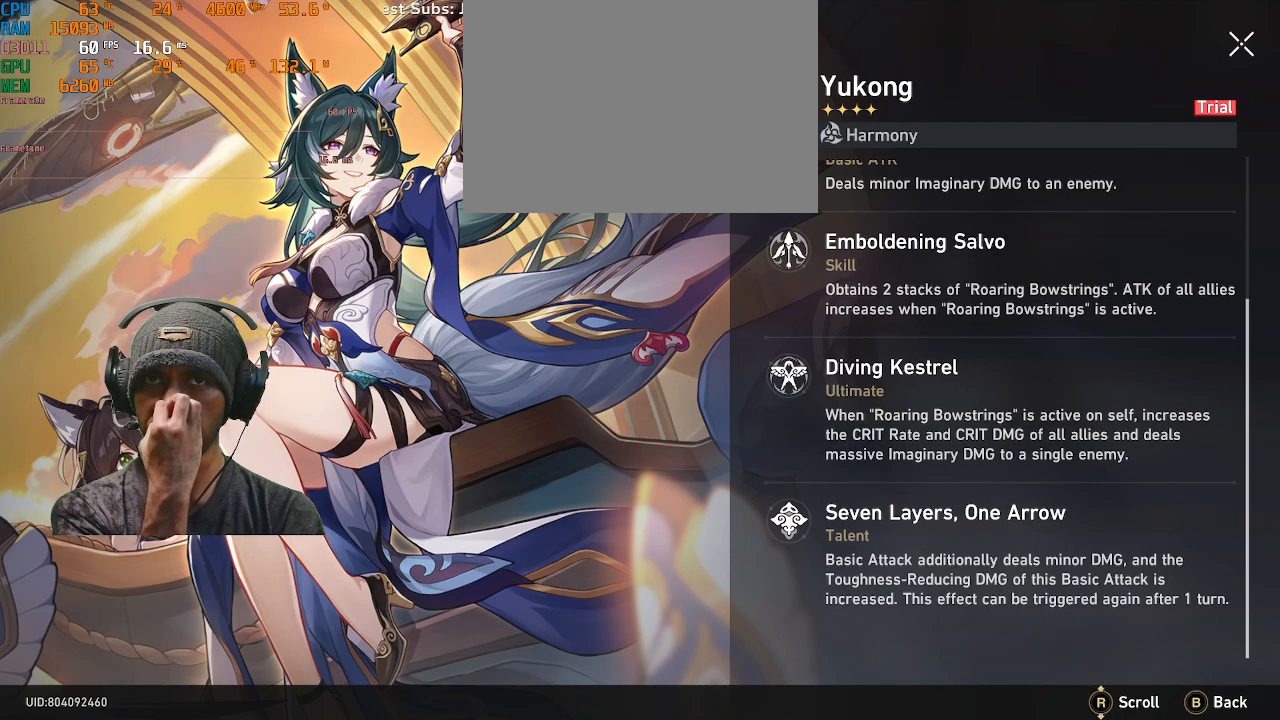
{"buttons": ["R2"], "left_stick": "center", "right_stick": "down", "events": []}
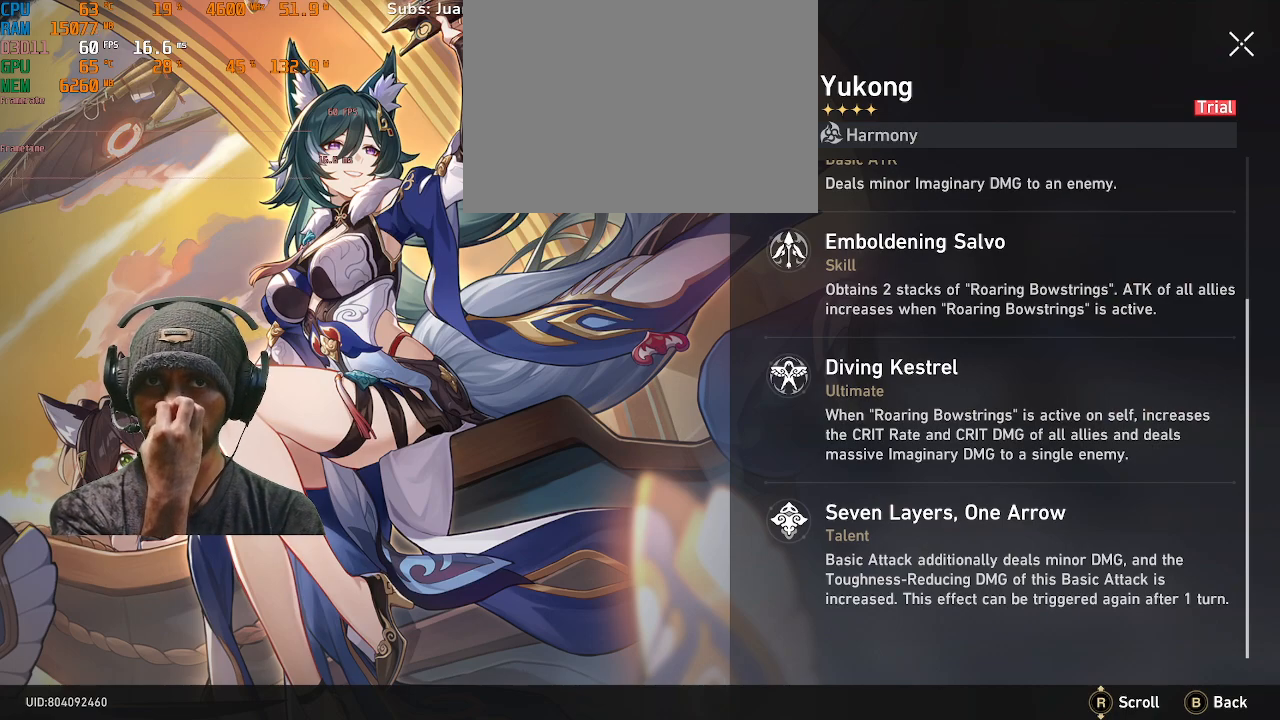
{"buttons": ["R2"], "left_stick": "center", "right_stick": "down", "events": []}
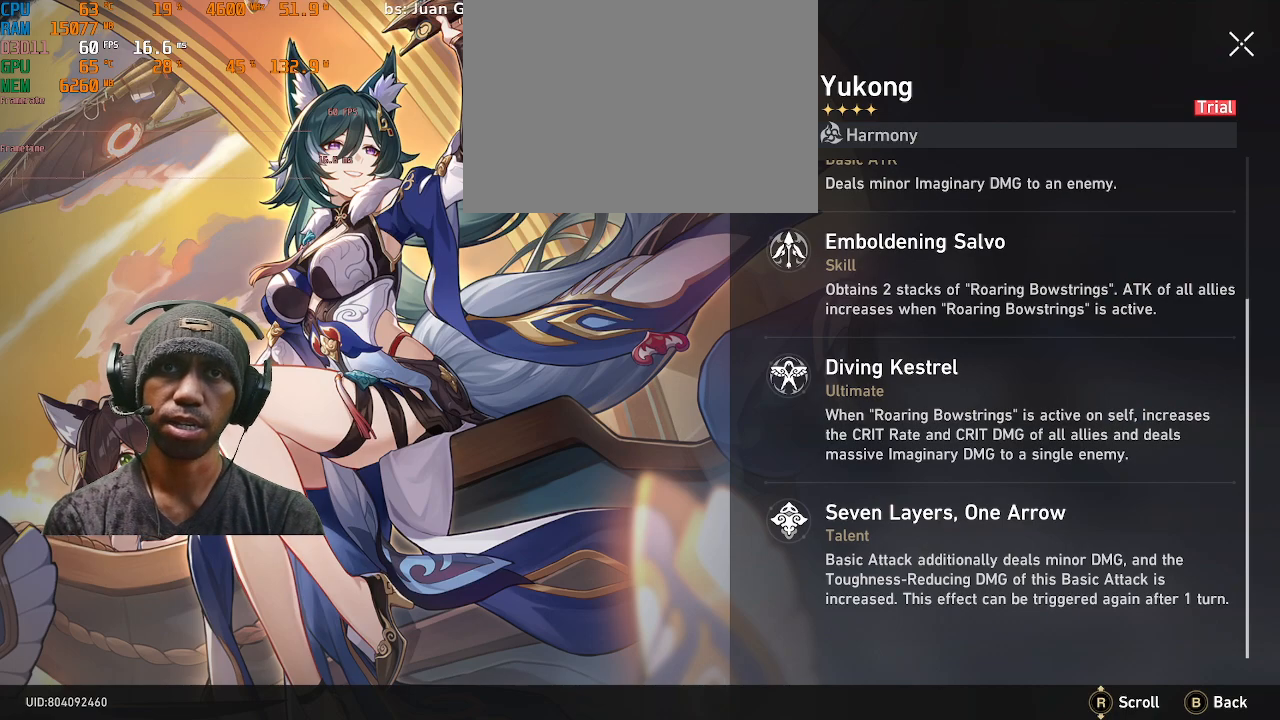
{"buttons": ["R2"], "left_stick": "center", "right_stick": "down", "events": []}
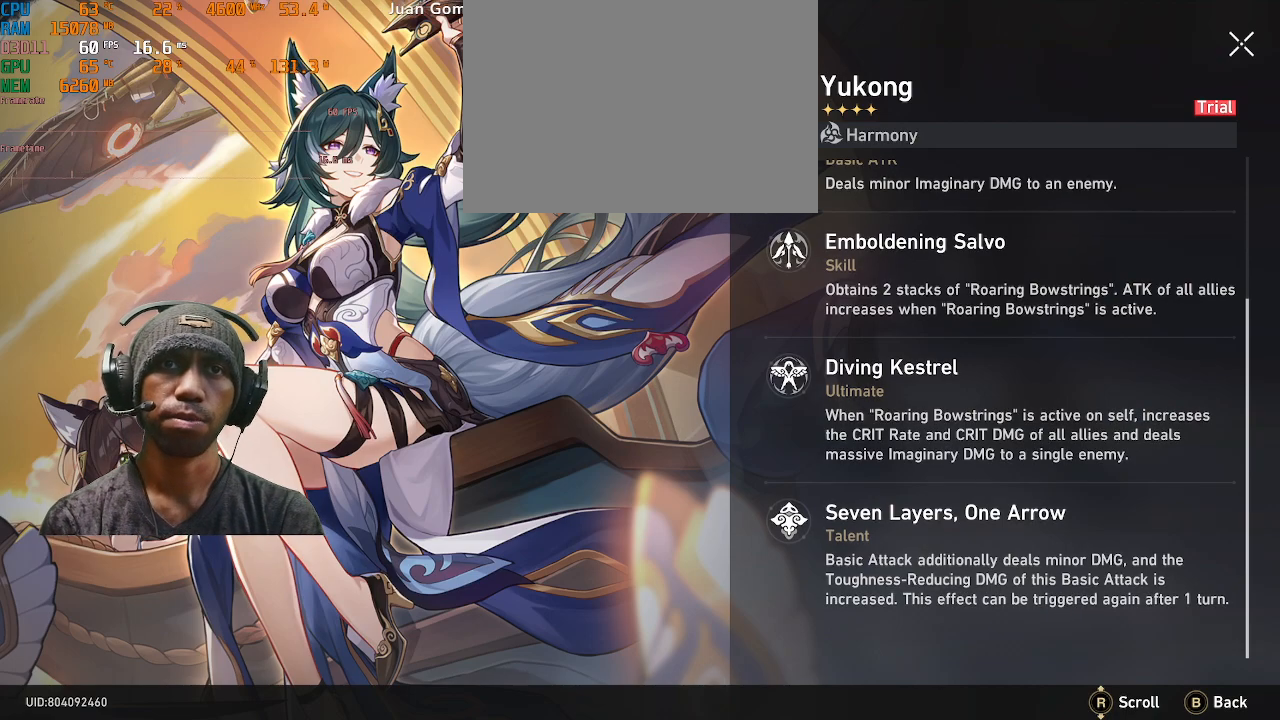
{"buttons": ["R2"], "left_stick": "center", "right_stick": "down", "events": []}
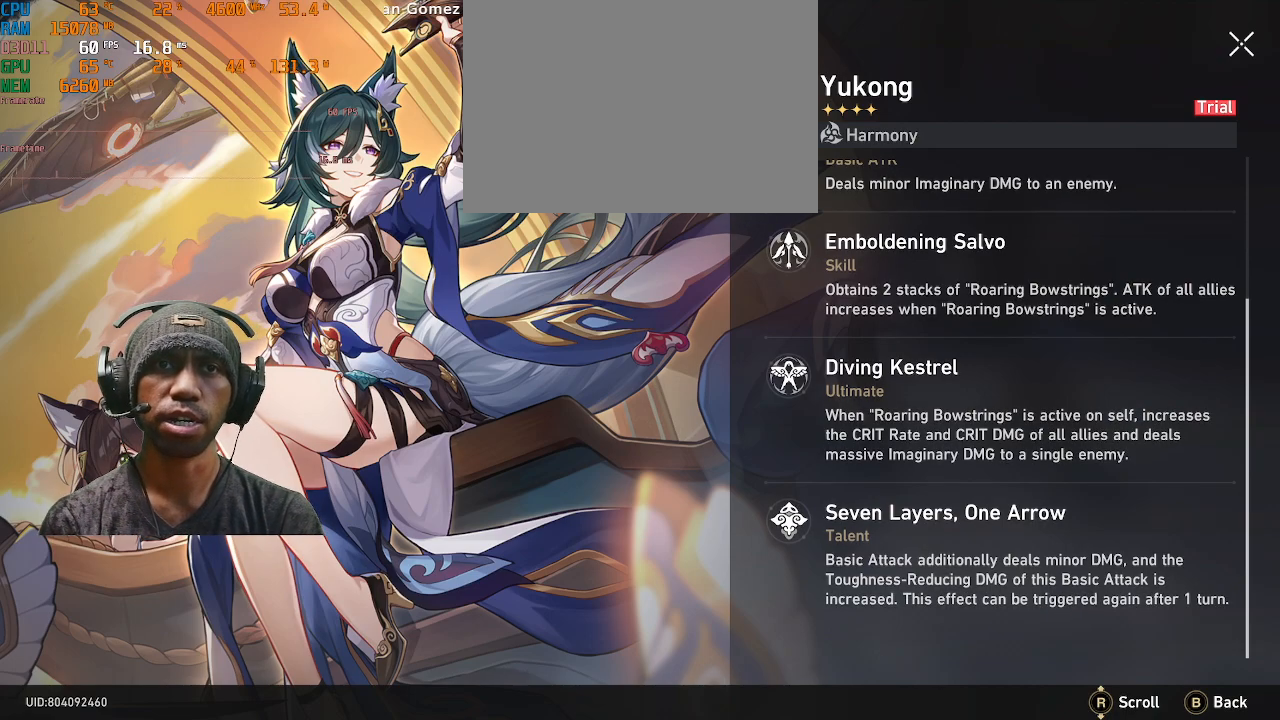
{"buttons": ["R2"], "left_stick": "center", "right_stick": "down", "events": []}
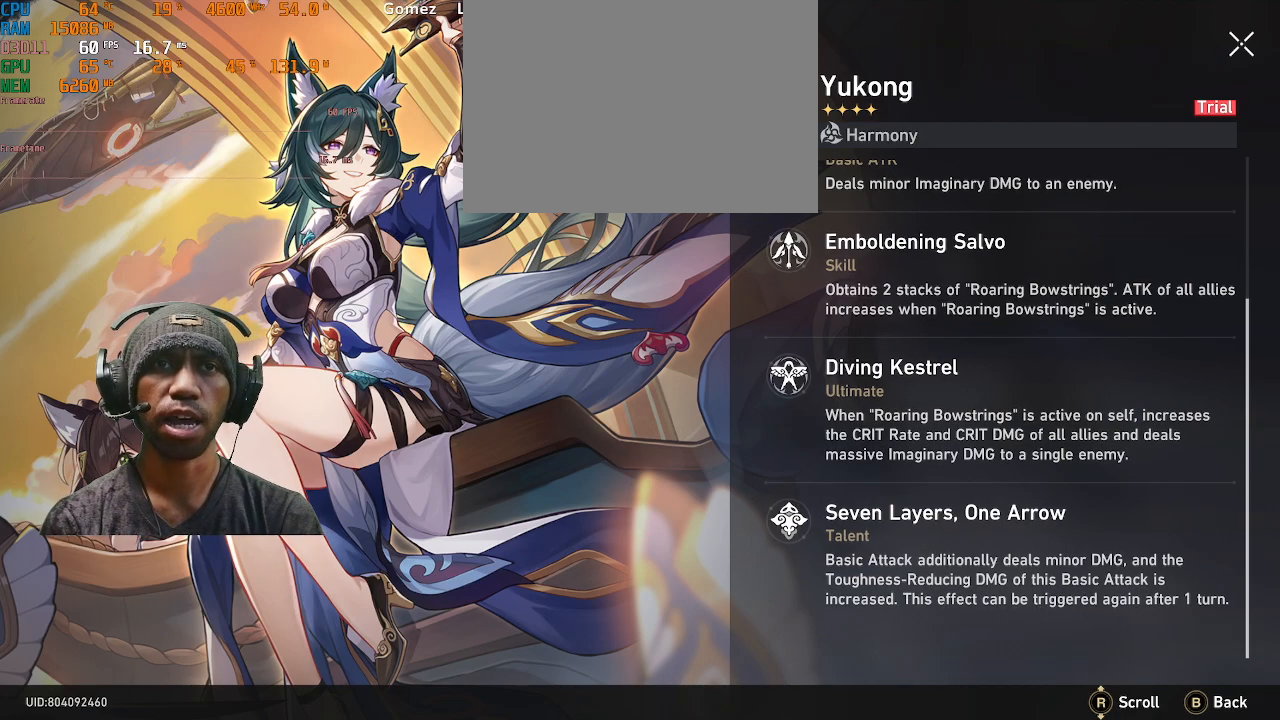
{"buttons": ["R2"], "left_stick": "center", "right_stick": "center", "events": [[267, "right_stick", "center"]]}